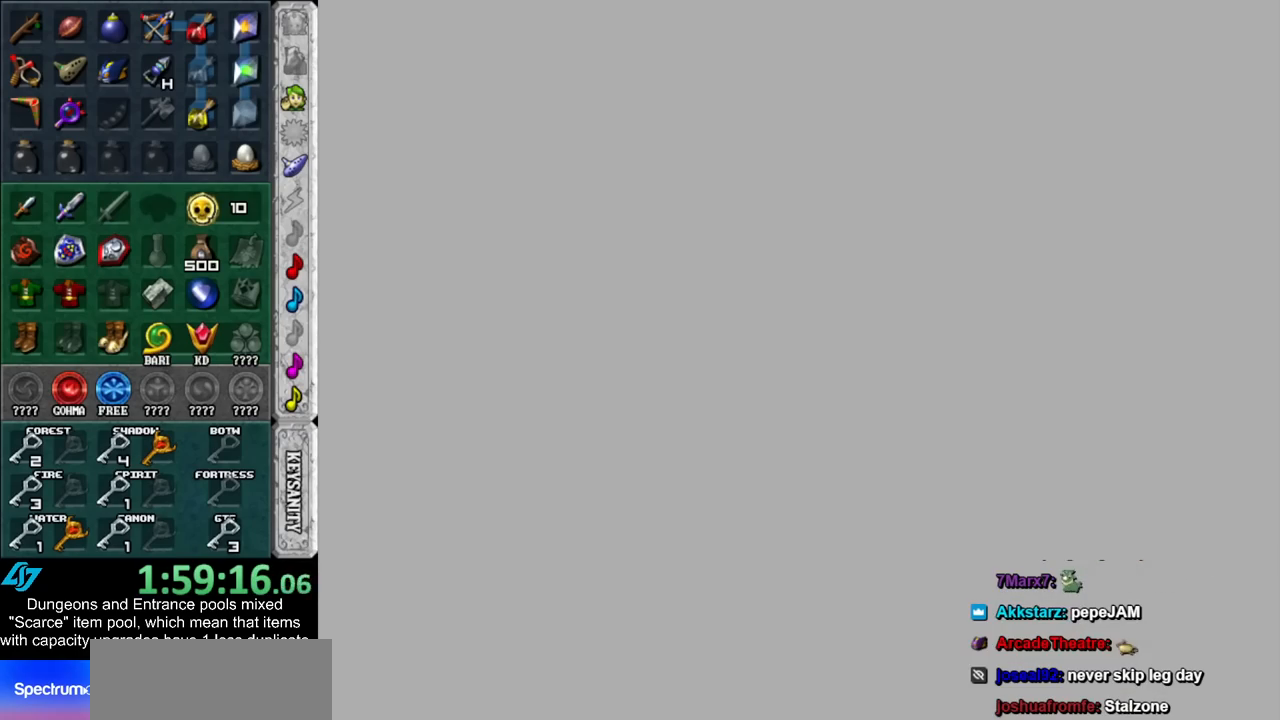
Gameplay with a controller (Nintendo layout); each line is a JSON object with the inputs held at the frame after it. "events" lists button and stick changes between this image and that frame as [ms after this image, input, new state], when the widget could be followed in between. Not read: L3 R3.
{"buttons": [], "left_stick": "up", "right_stick": "center", "events": [[200, "left_stick", "up"]]}
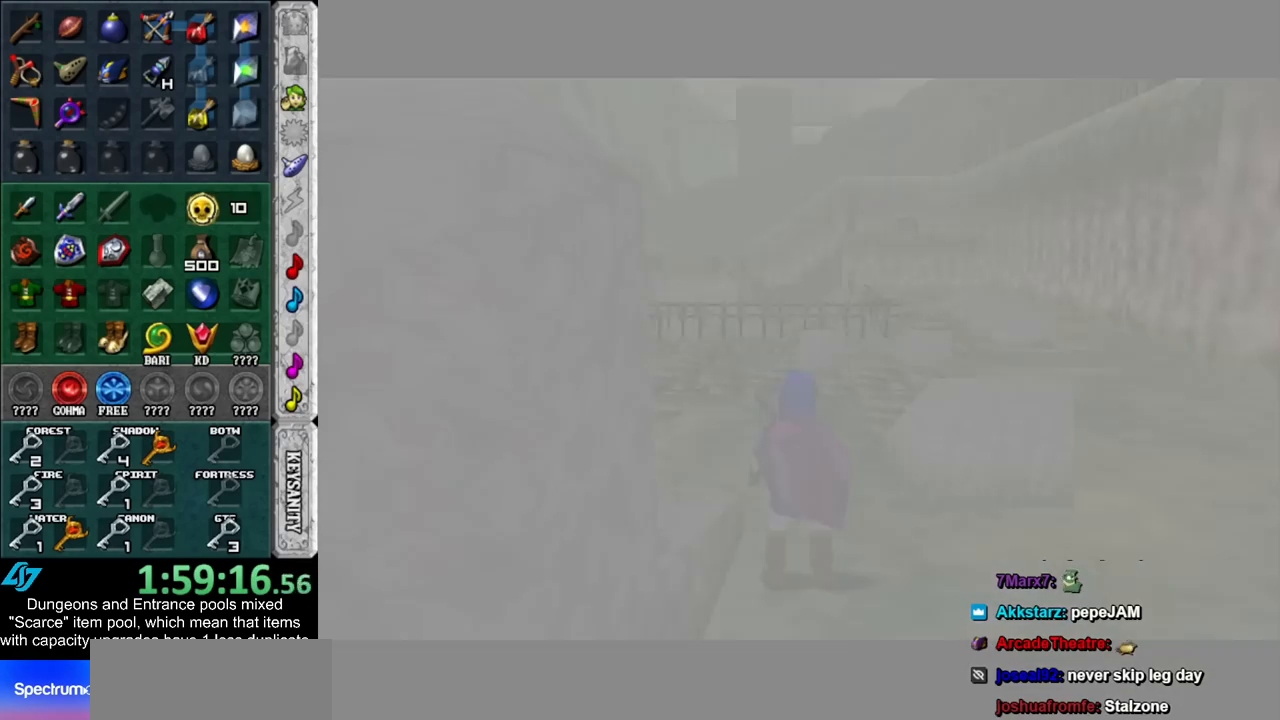
{"buttons": [], "left_stick": "up", "right_stick": "center", "events": []}
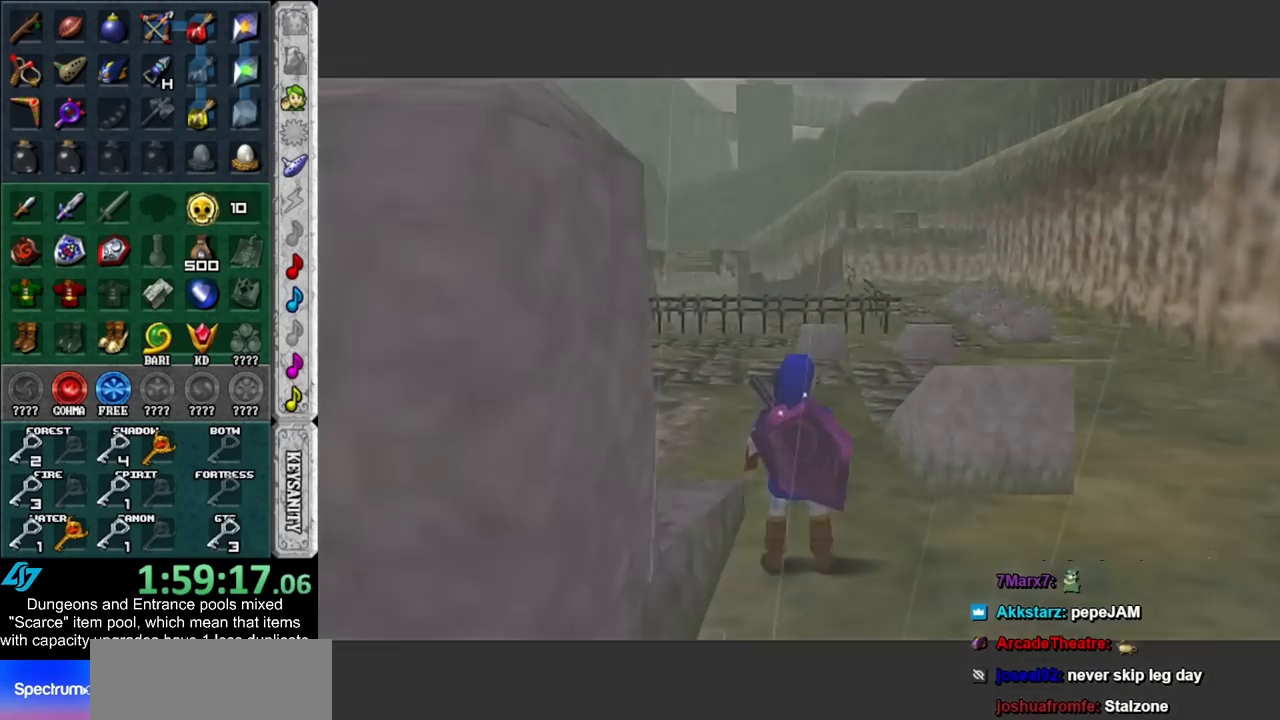
{"buttons": [], "left_stick": "up", "right_stick": "center", "events": []}
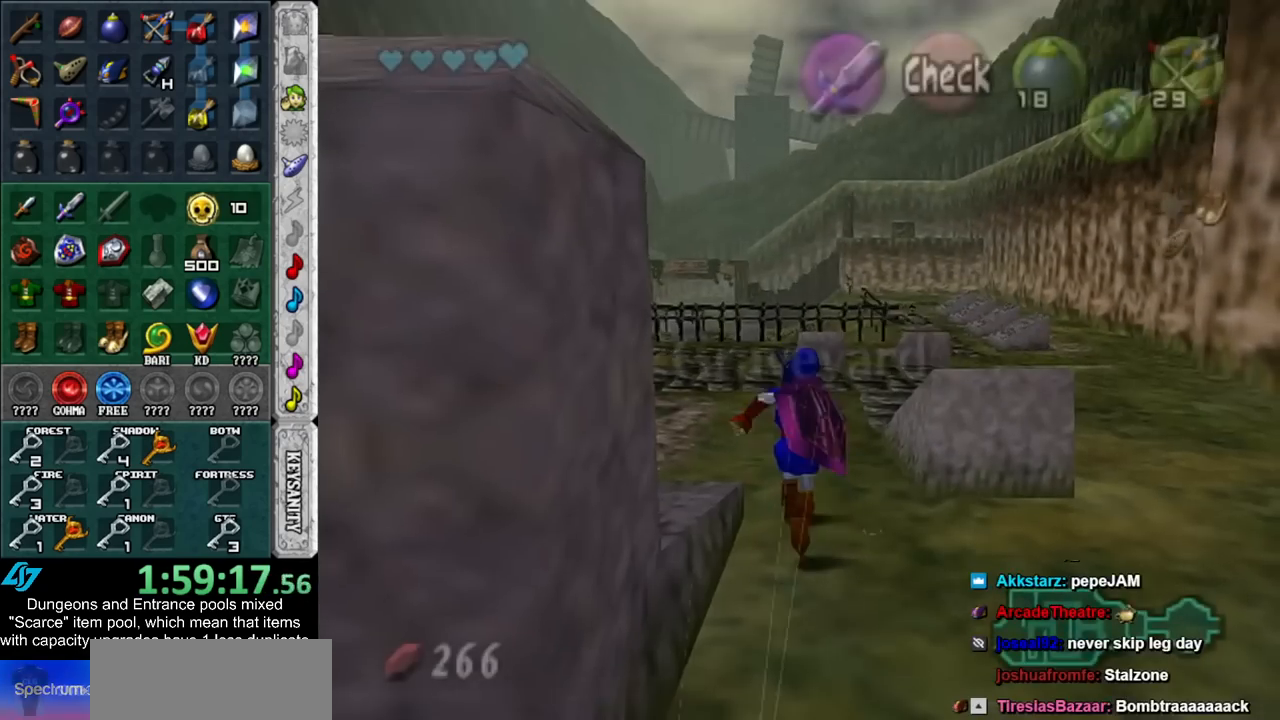
{"buttons": [], "left_stick": "up", "right_stick": "center", "events": []}
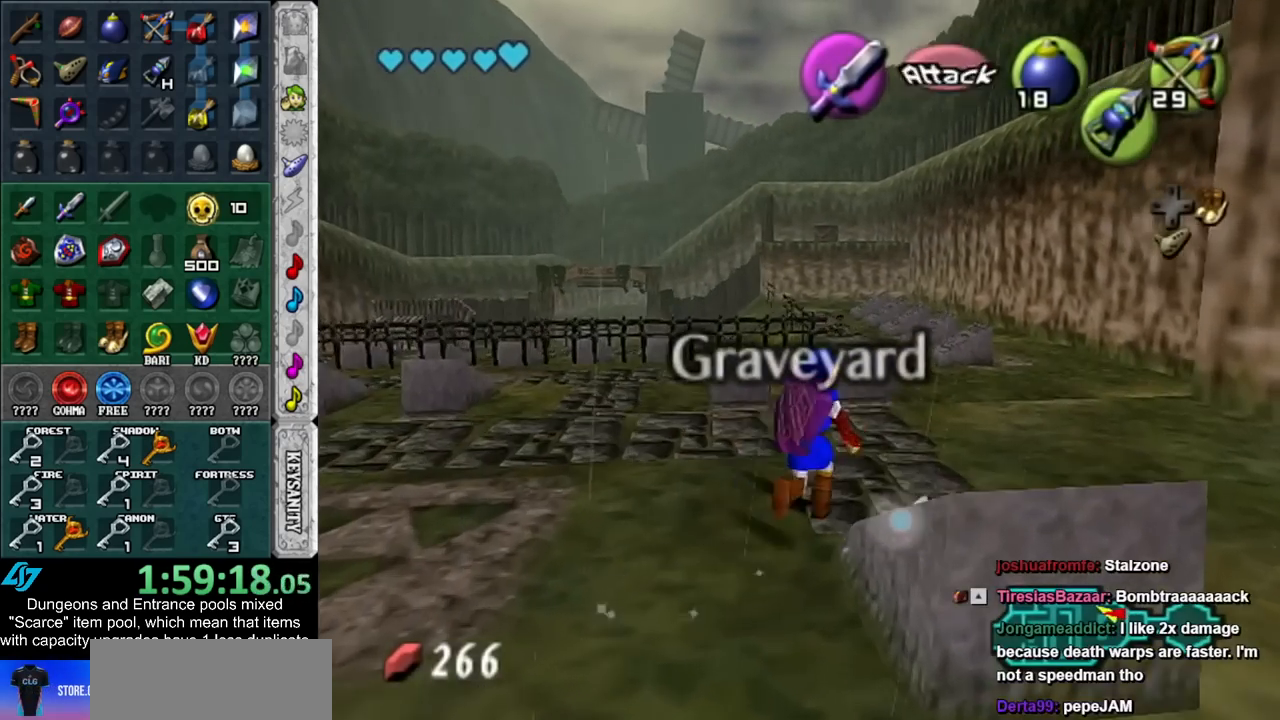
{"buttons": [], "left_stick": "up", "right_stick": "center", "events": []}
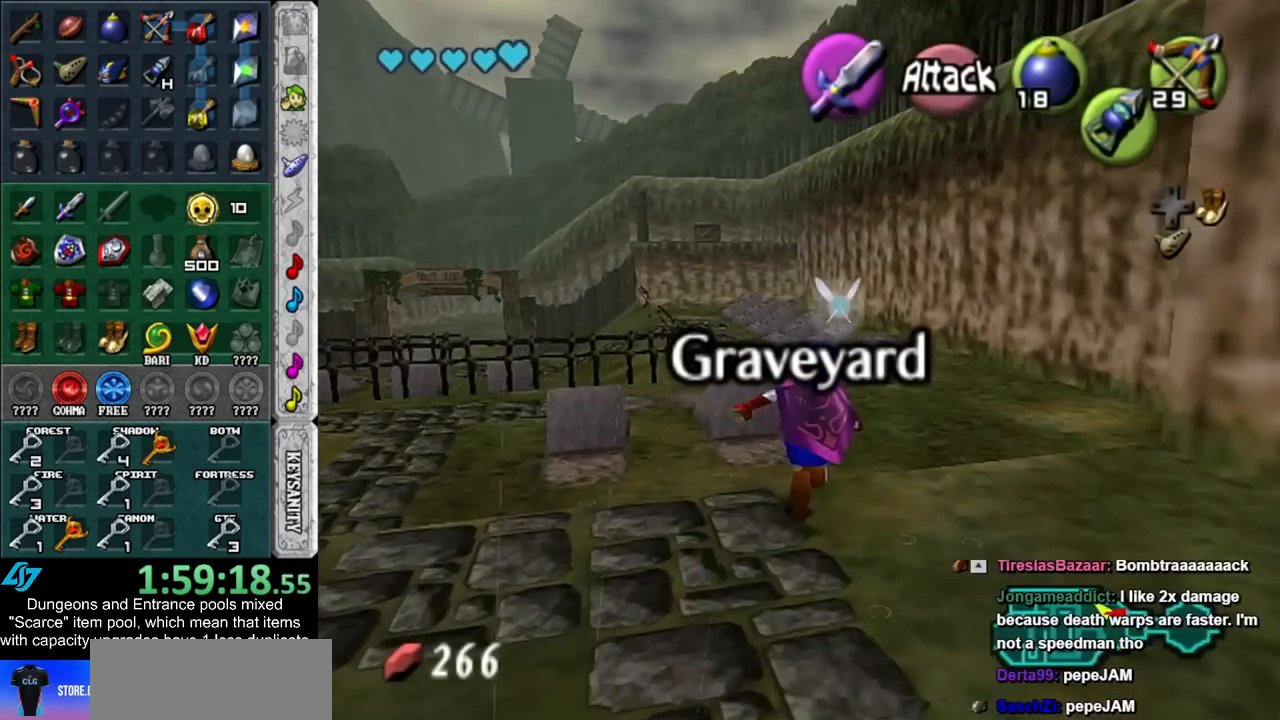
{"buttons": [], "left_stick": "up", "right_stick": "center", "events": []}
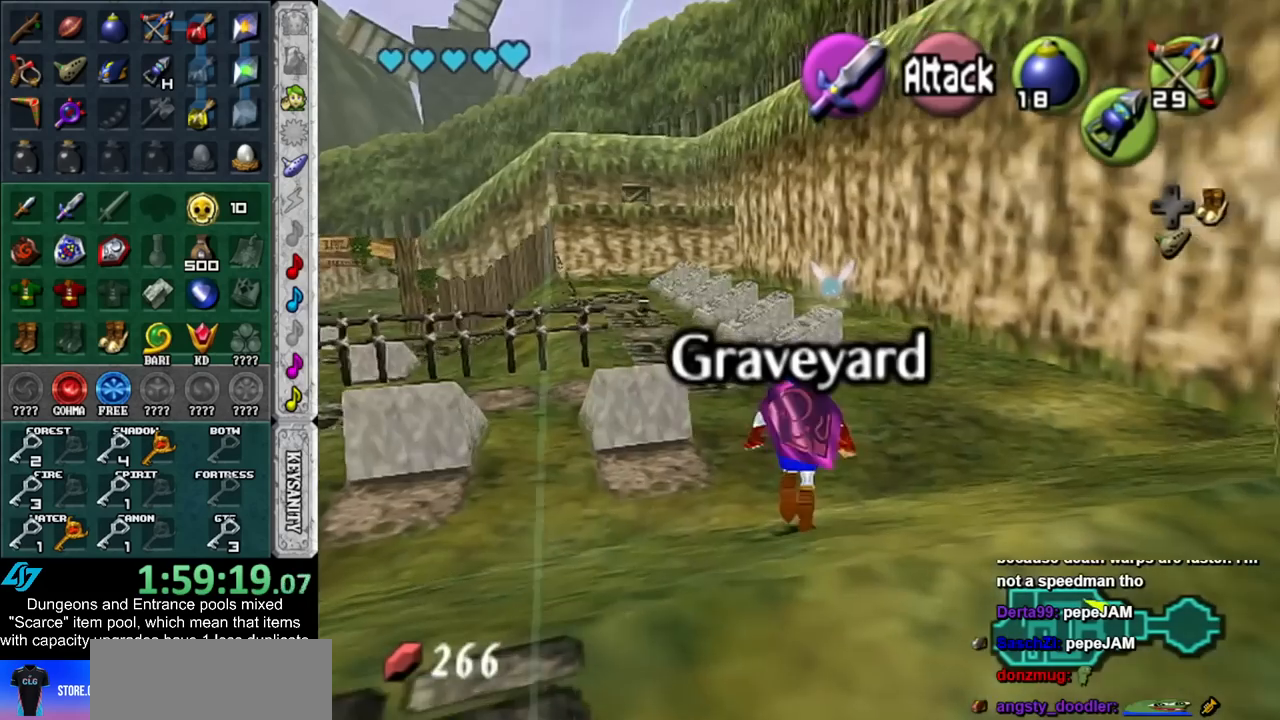
{"buttons": [], "left_stick": "up", "right_stick": "center", "events": []}
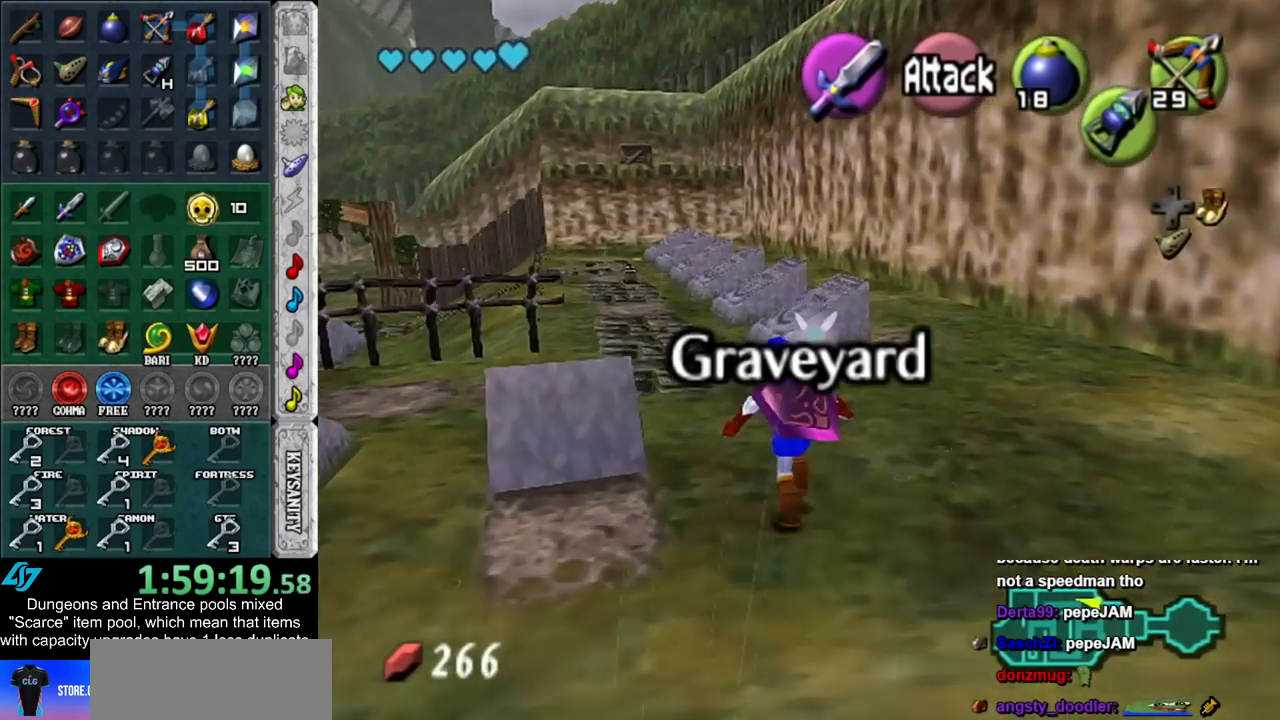
{"buttons": [], "left_stick": "up", "right_stick": "center", "events": []}
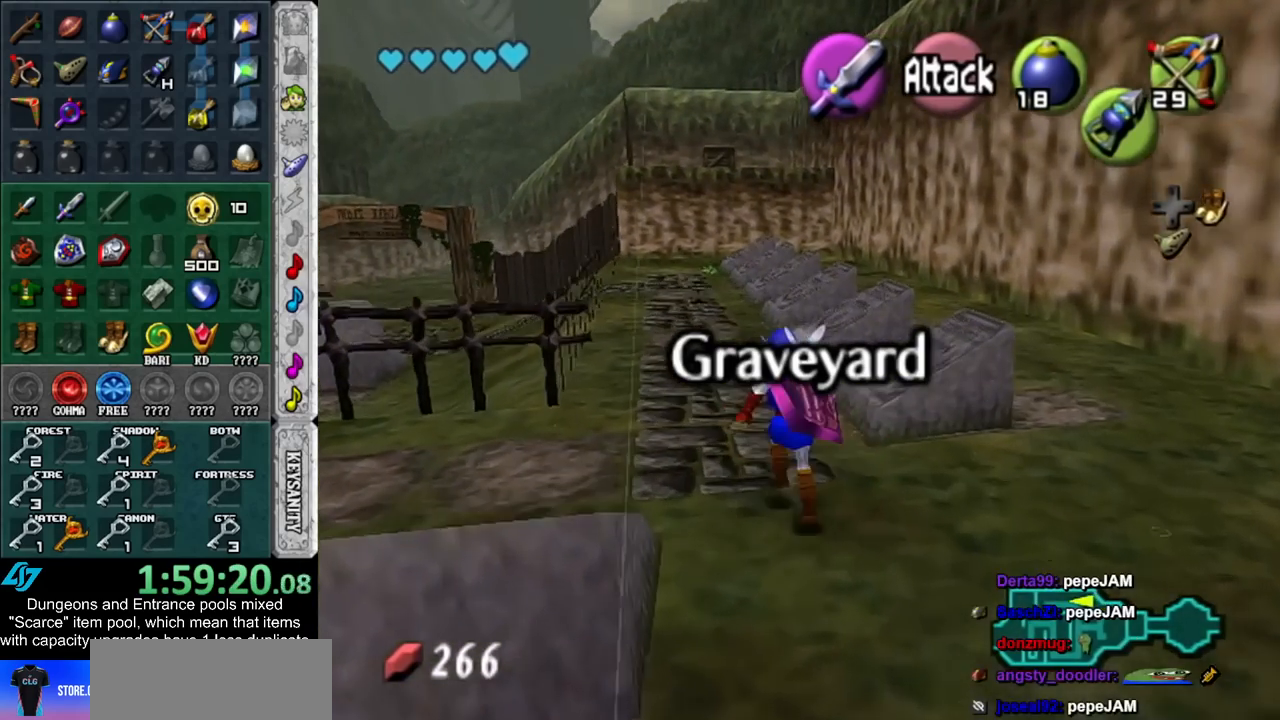
{"buttons": [], "left_stick": "up", "right_stick": "center", "events": []}
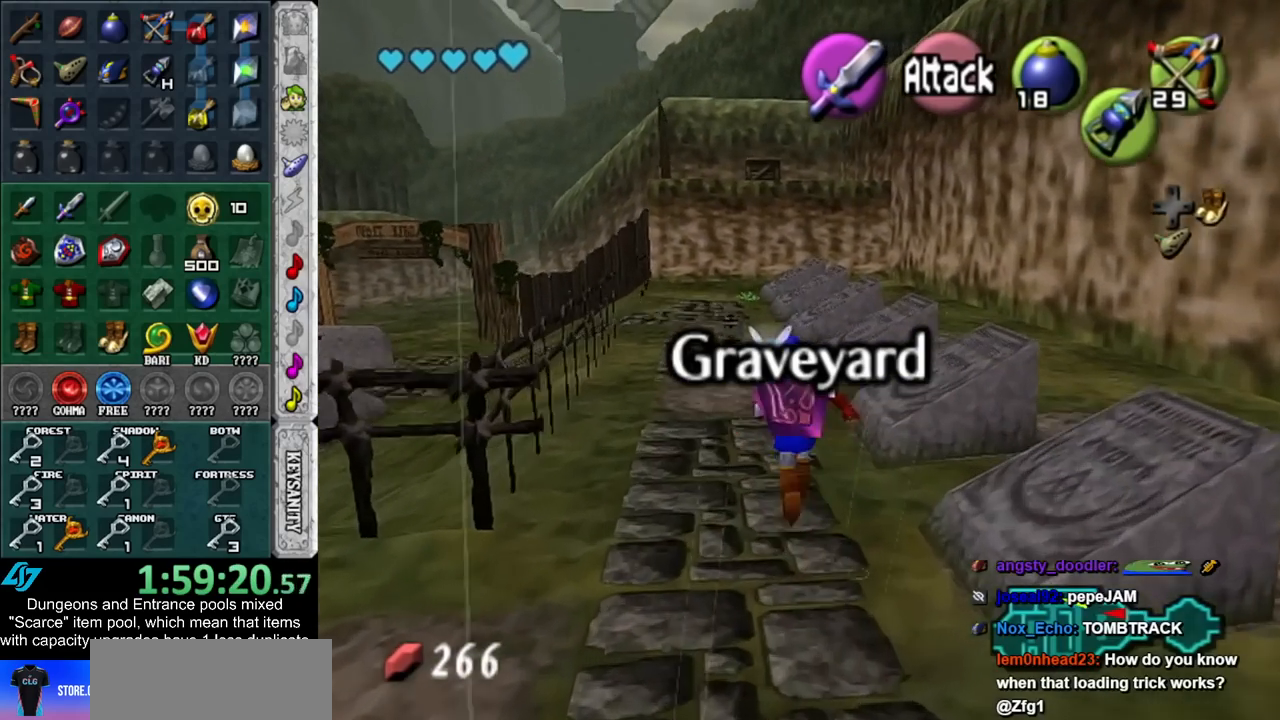
{"buttons": [], "left_stick": "up", "right_stick": "center", "events": []}
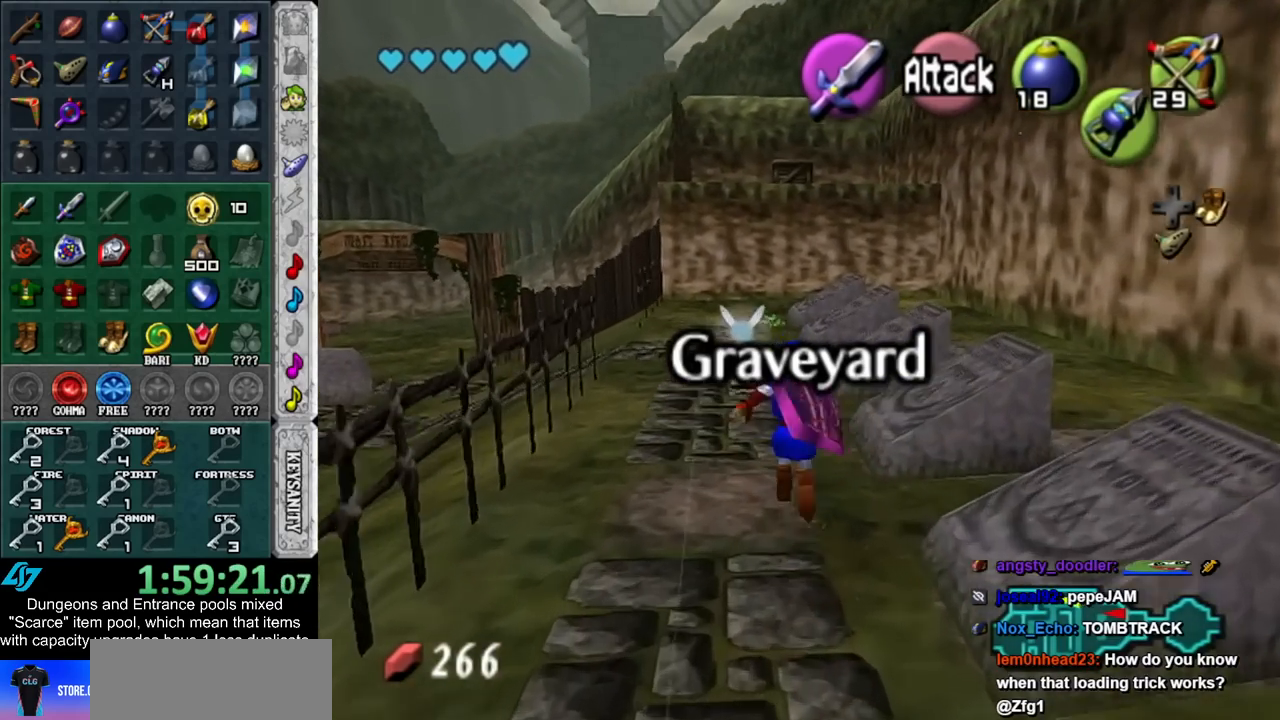
{"buttons": [], "left_stick": "up-left", "right_stick": "center", "events": [[350, "left_stick", "up-left"]]}
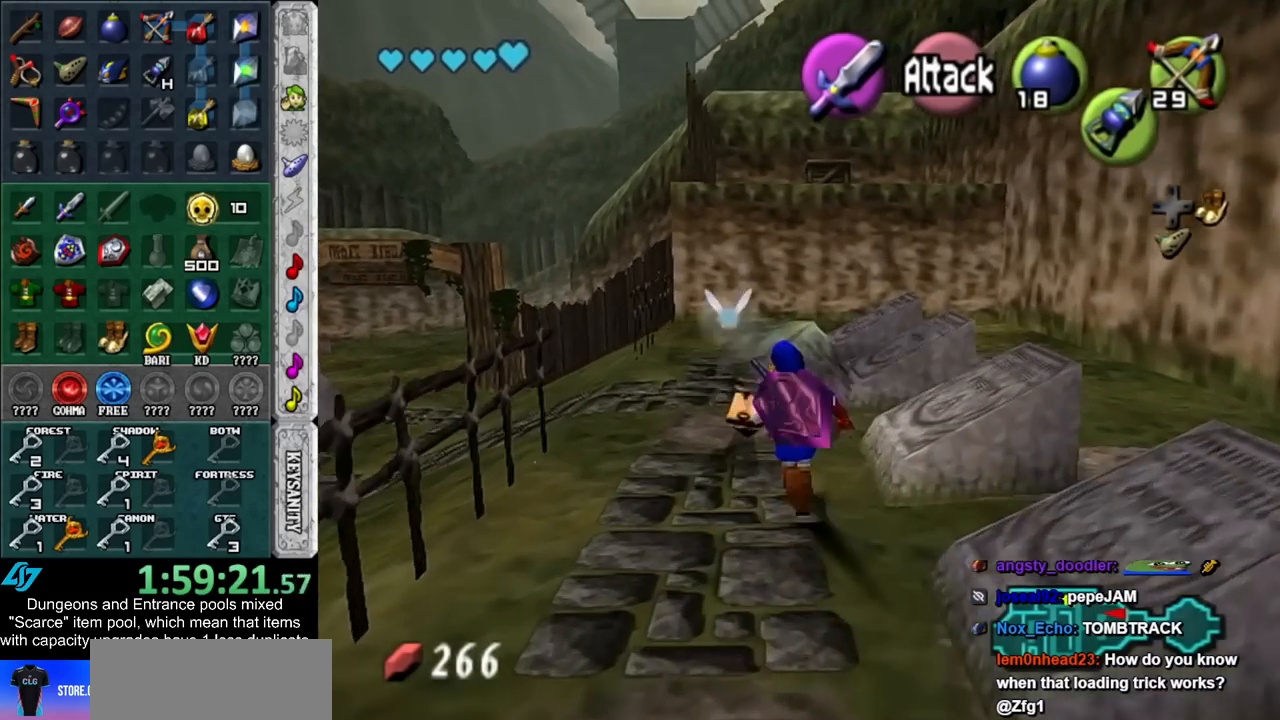
{"buttons": [], "left_stick": "up-left", "right_stick": "center", "events": []}
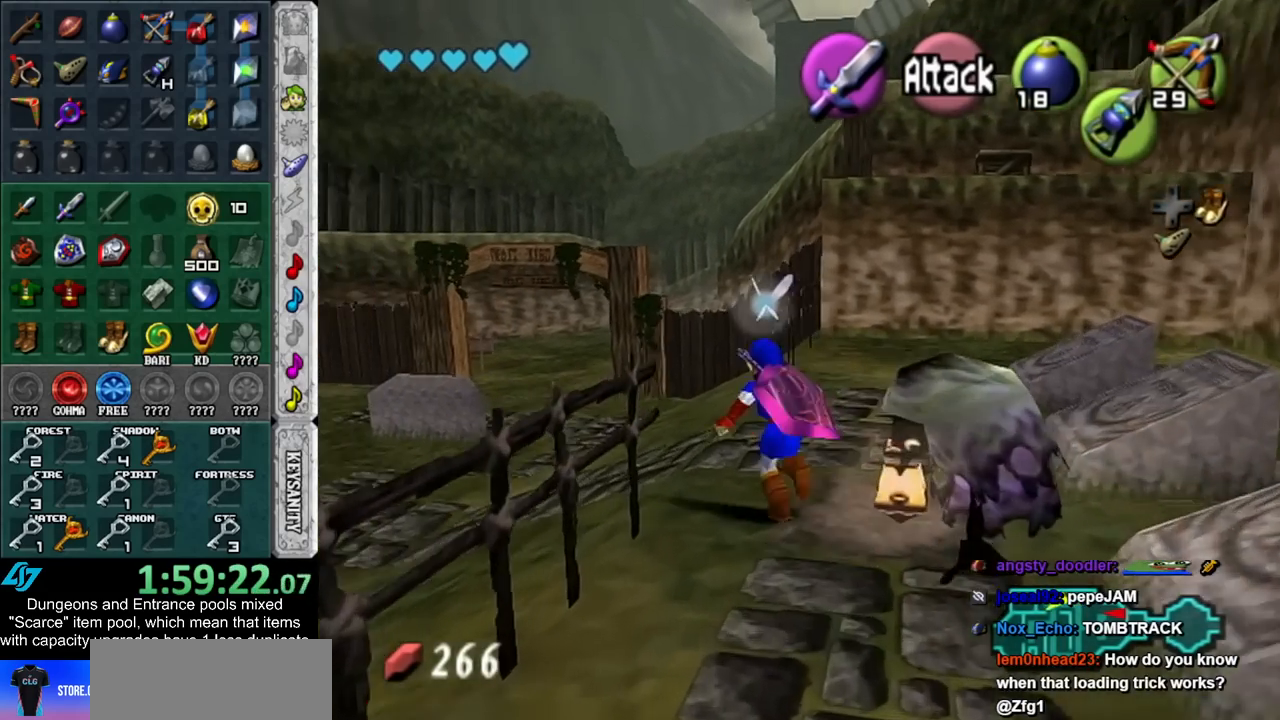
{"buttons": [], "left_stick": "up-left", "right_stick": "center", "events": []}
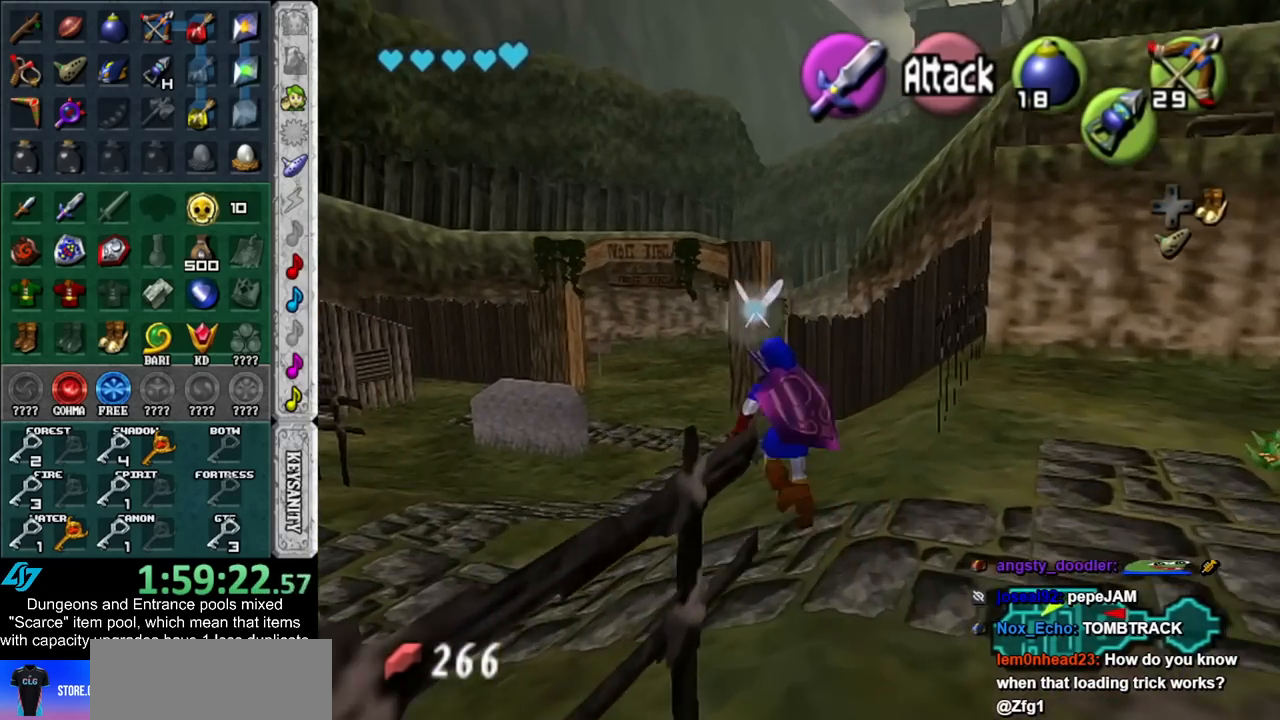
{"buttons": [], "left_stick": "up", "right_stick": "center", "events": [[133, "left_stick", "up"]]}
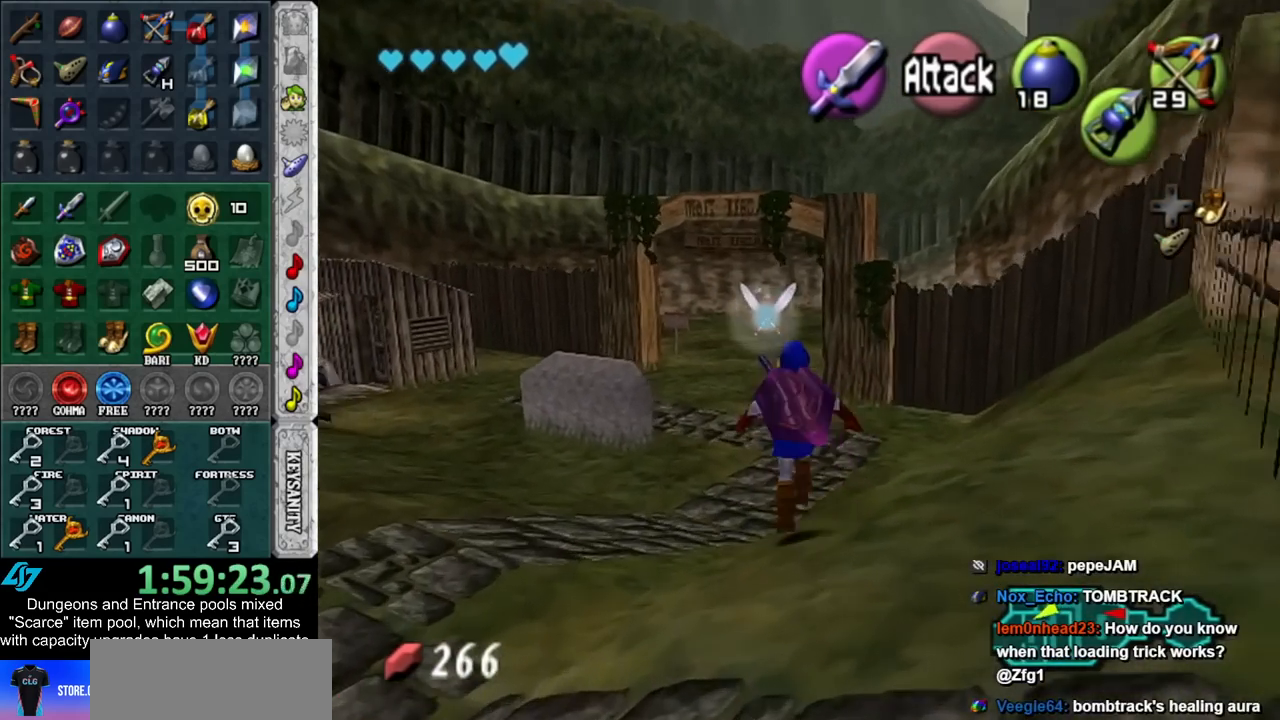
{"buttons": [], "left_stick": "up", "right_stick": "center", "events": []}
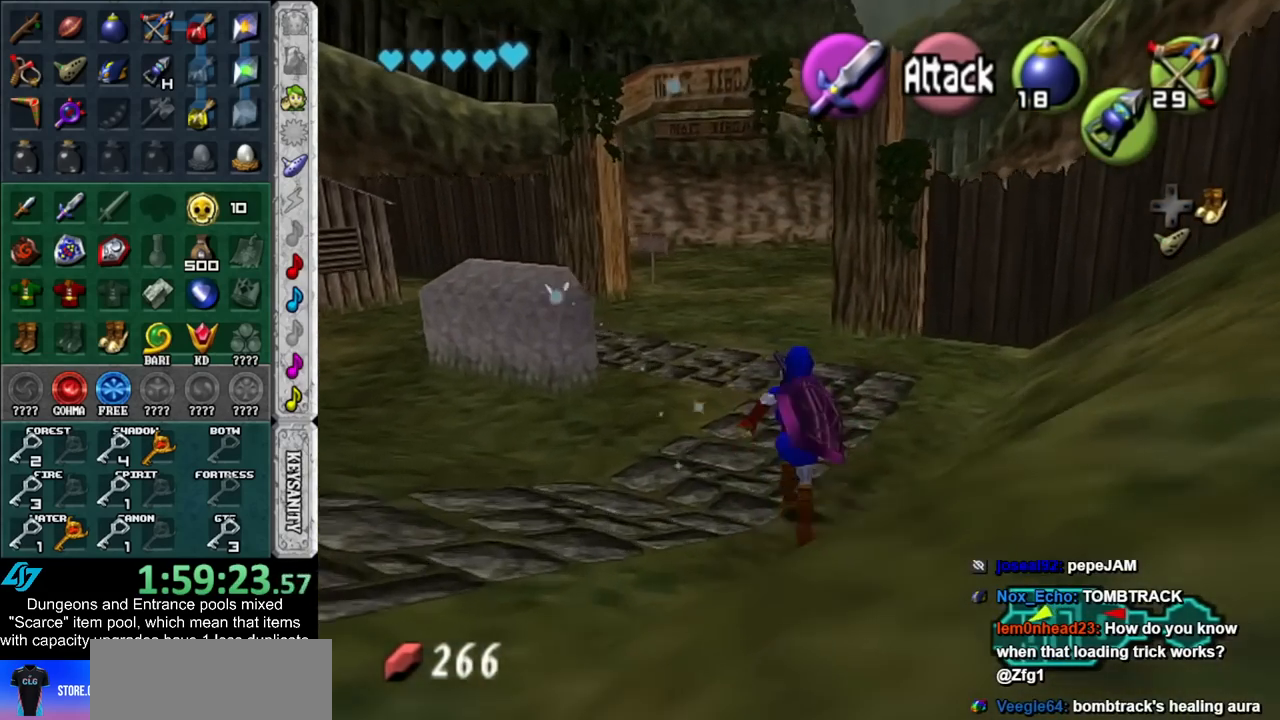
{"buttons": [], "left_stick": "up", "right_stick": "center", "events": []}
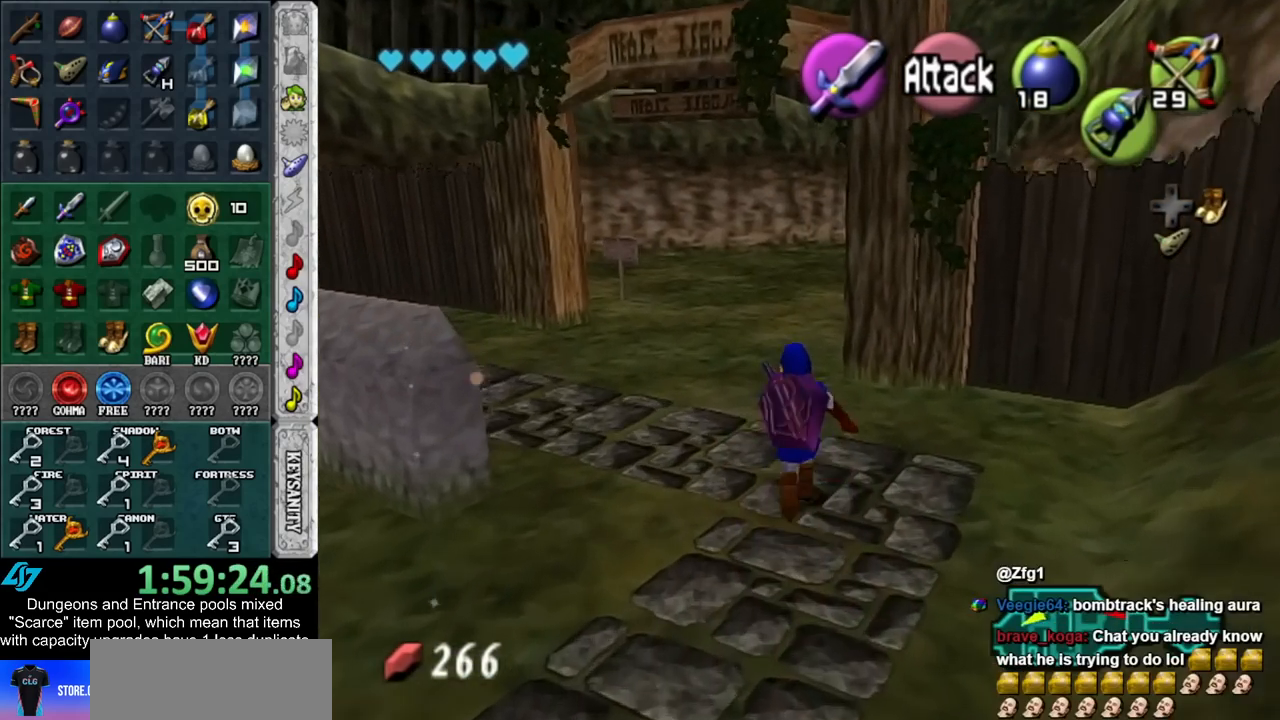
{"buttons": [], "left_stick": "up", "right_stick": "center", "events": []}
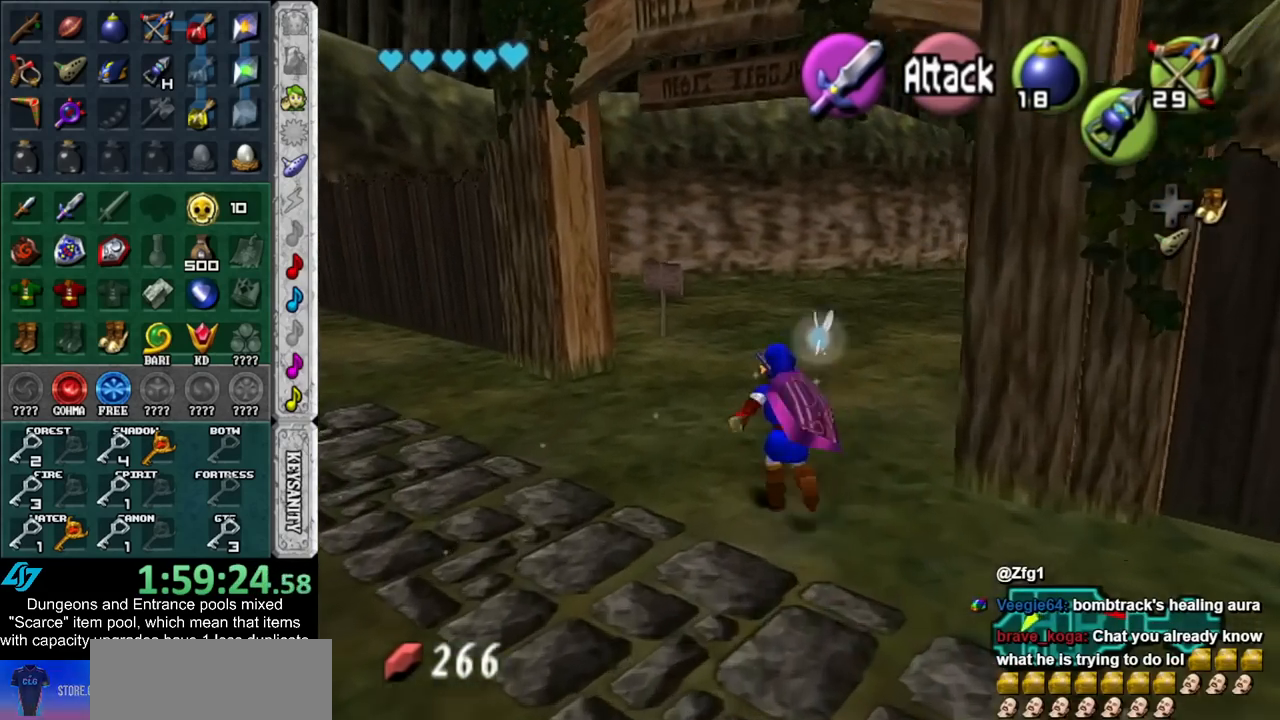
{"buttons": [], "left_stick": "up", "right_stick": "center", "events": []}
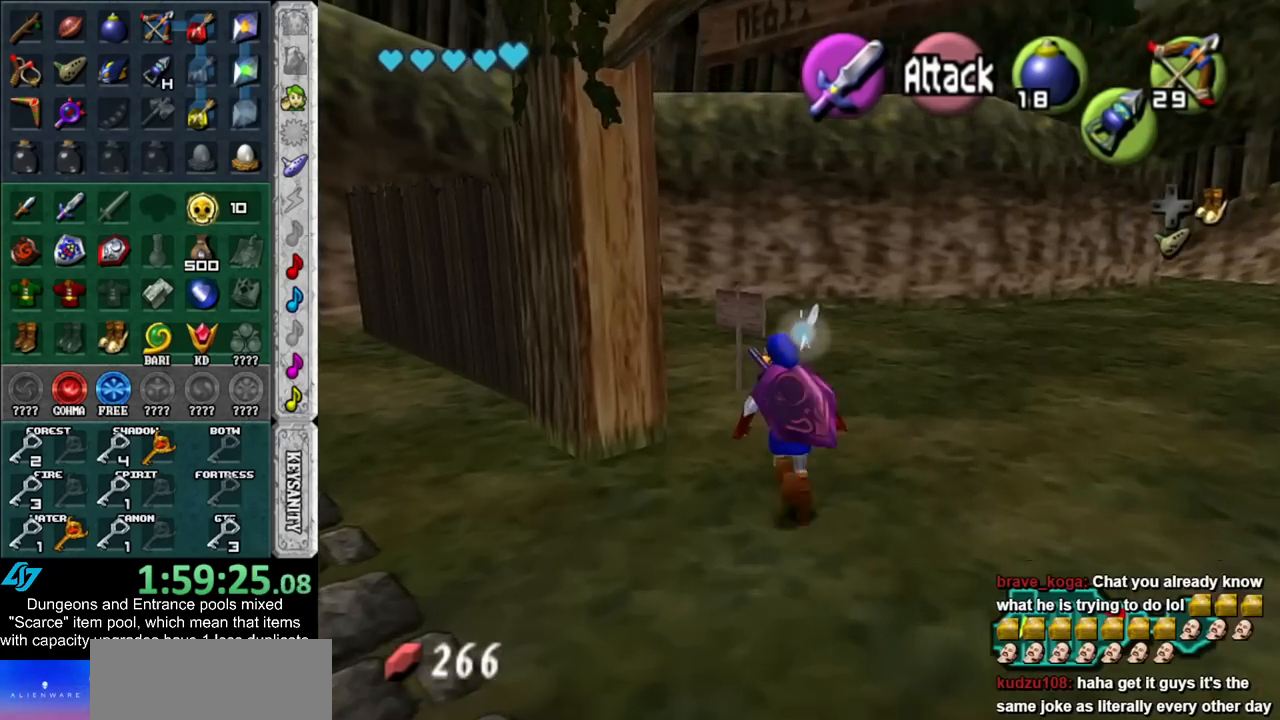
{"buttons": [], "left_stick": "up-left", "right_stick": "center", "events": [[333, "left_stick", "up-left"]]}
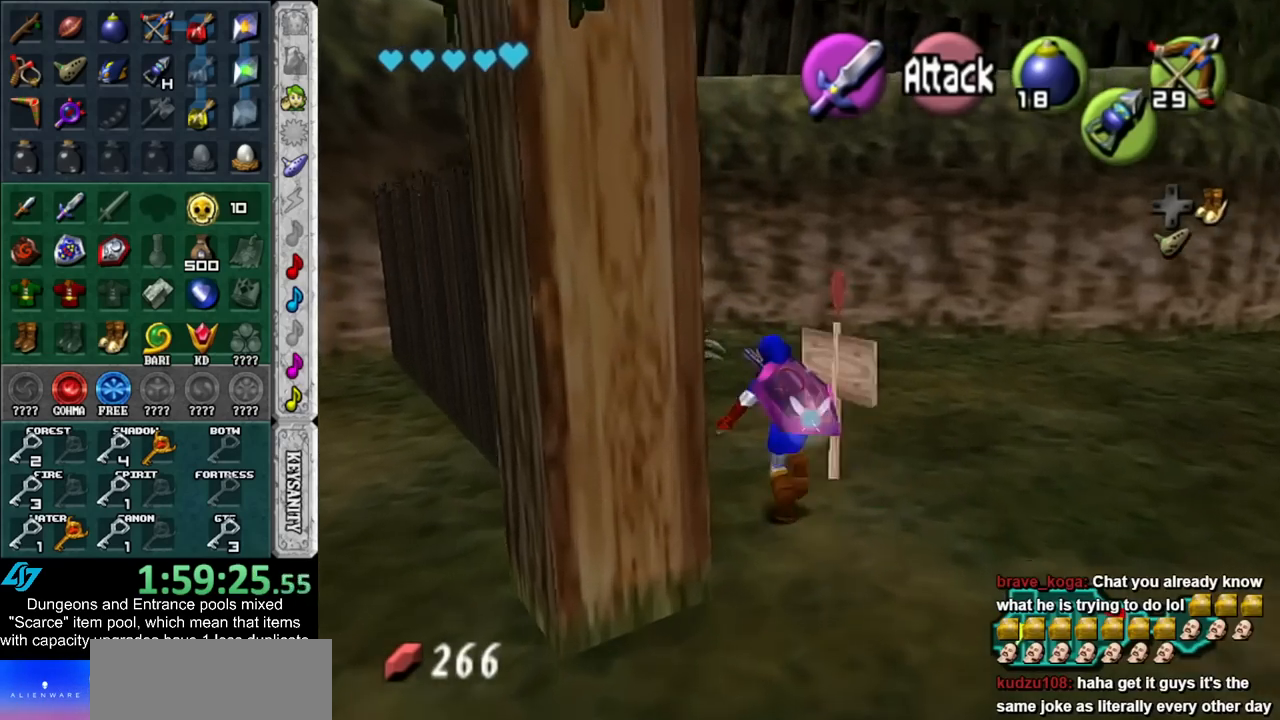
{"buttons": [], "left_stick": "up", "right_stick": "center", "events": [[100, "L1", "down"], [167, "left_stick", "up"], [350, "L1", "up"]]}
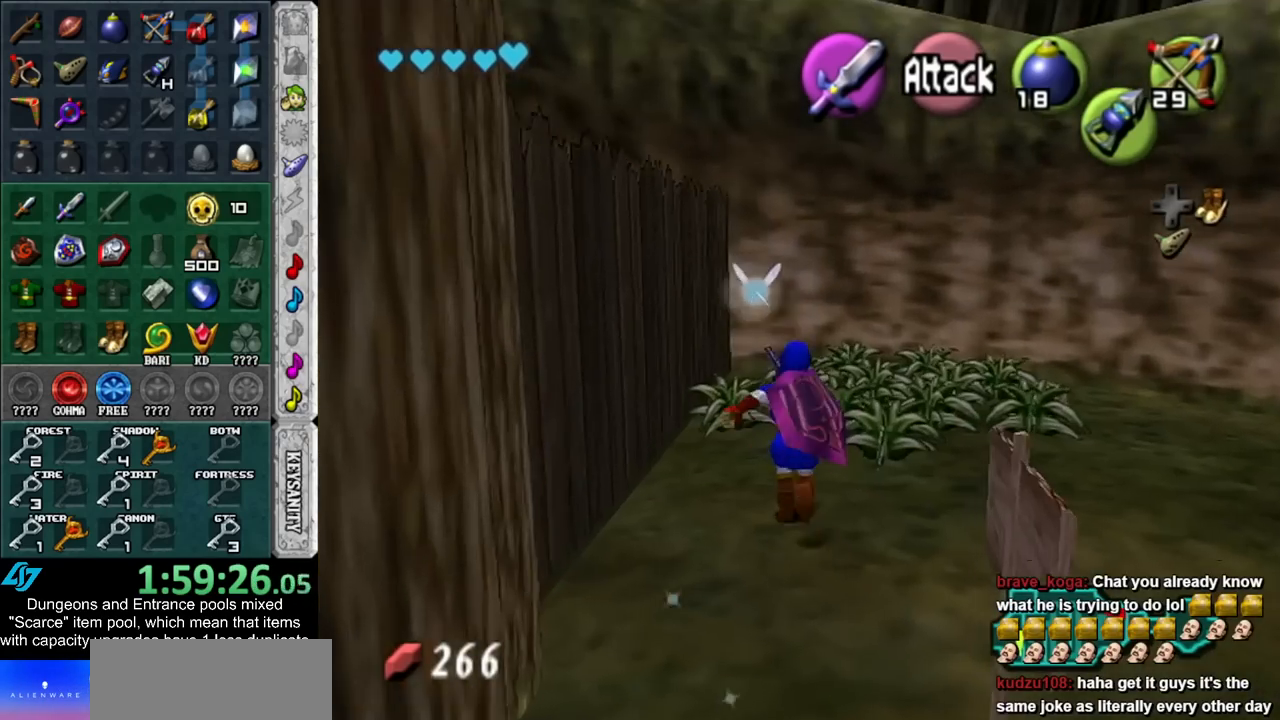
{"buttons": [], "left_stick": "up-right", "right_stick": "center", "events": [[167, "left_stick", "up-right"]]}
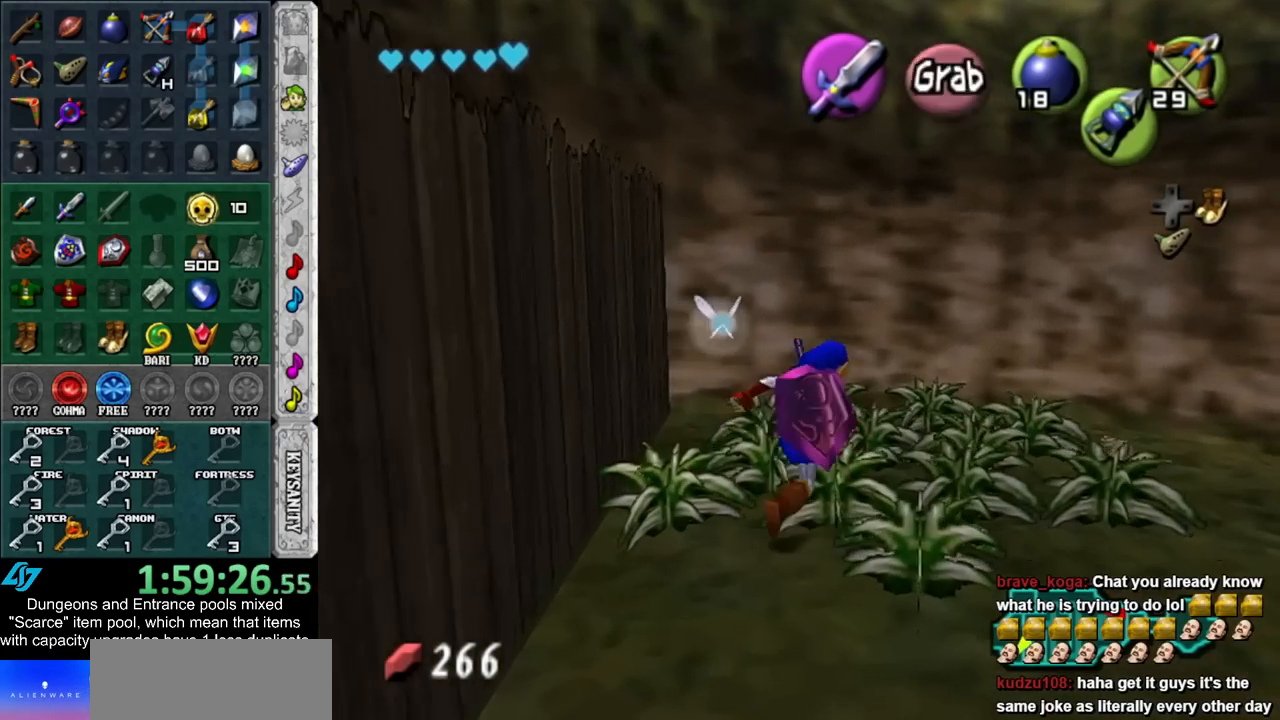
{"buttons": ["B"], "left_stick": "up", "right_stick": "center", "events": [[17, "B", "down"], [17, "left_stick", "up-left"], [67, "left_stick", "down-left"], [100, "B", "up"], [133, "left_stick", "right"], [200, "B", "down"], [233, "left_stick", "up-left"], [283, "B", "up"], [283, "left_stick", "down-left"], [350, "left_stick", "down-right"], [383, "B", "down"], [417, "left_stick", "up-right"], [483, "left_stick", "up"]]}
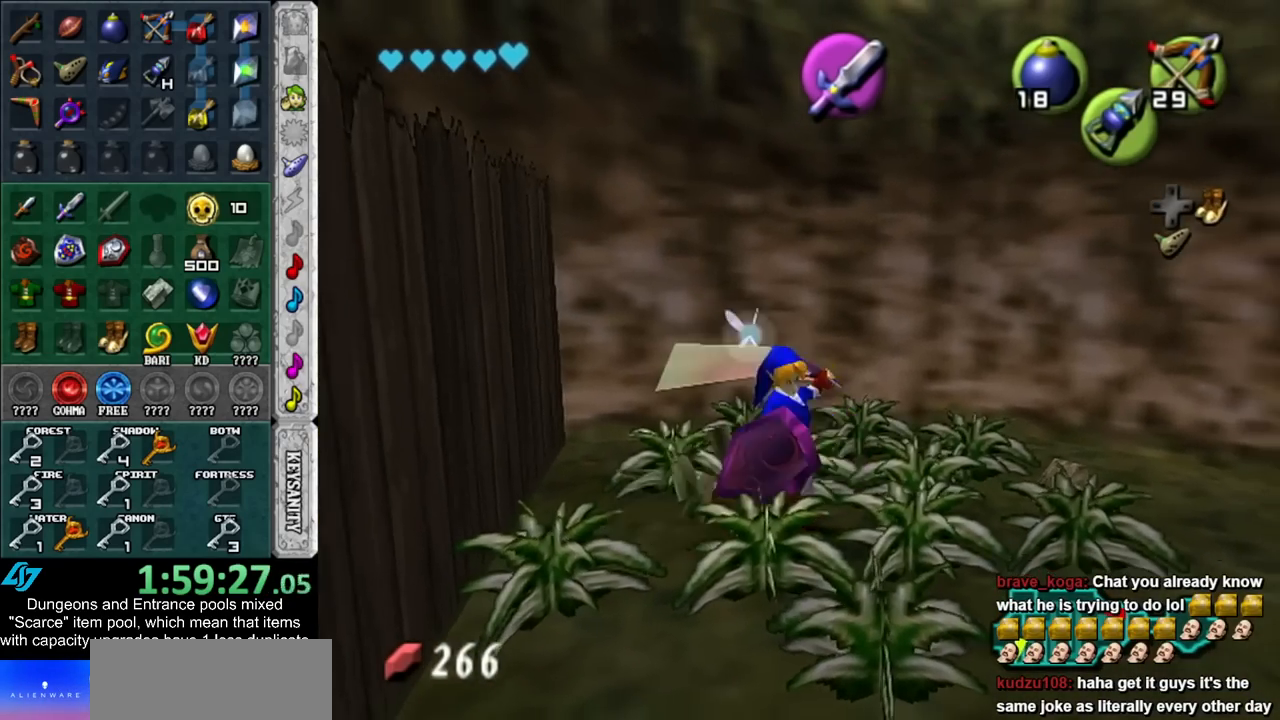
{"buttons": [], "left_stick": "up", "right_stick": "center", "events": [[17, "B", "up"], [17, "left_stick", "up-right"], [50, "left_stick", "center"], [350, "left_stick", "up"]]}
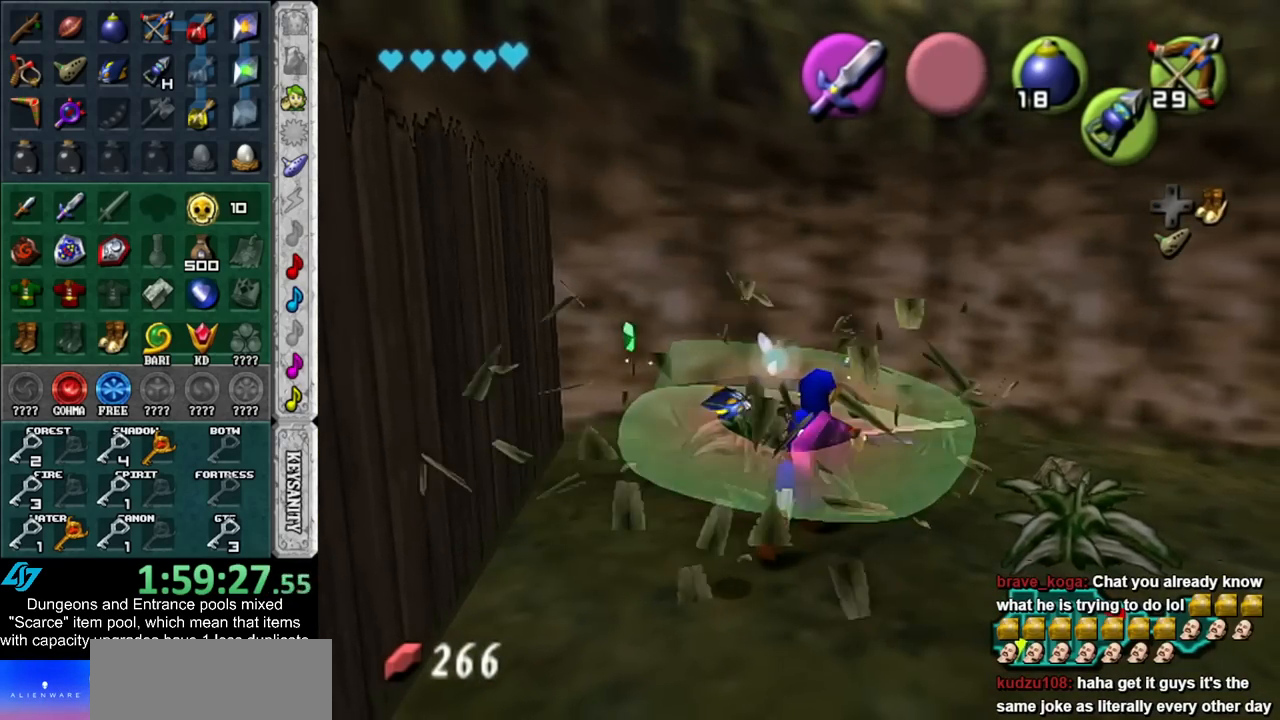
{"buttons": ["L1"], "left_stick": "center", "right_stick": "center", "events": [[17, "left_stick", "up-right"], [133, "L1", "down"], [233, "left_stick", "center"], [267, "B", "down"], [450, "B", "up"]]}
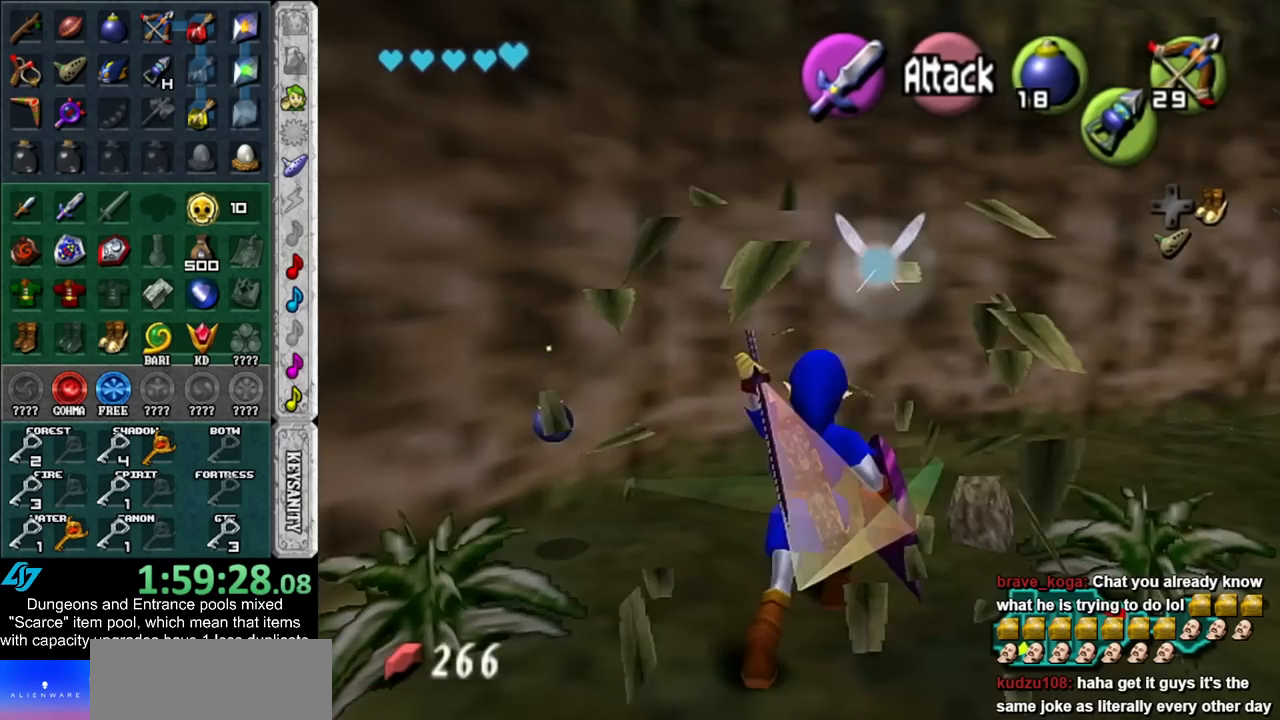
{"buttons": [], "left_stick": "up-left", "right_stick": "center", "events": [[17, "L1", "up"], [300, "left_stick", "left"], [417, "left_stick", "up-left"]]}
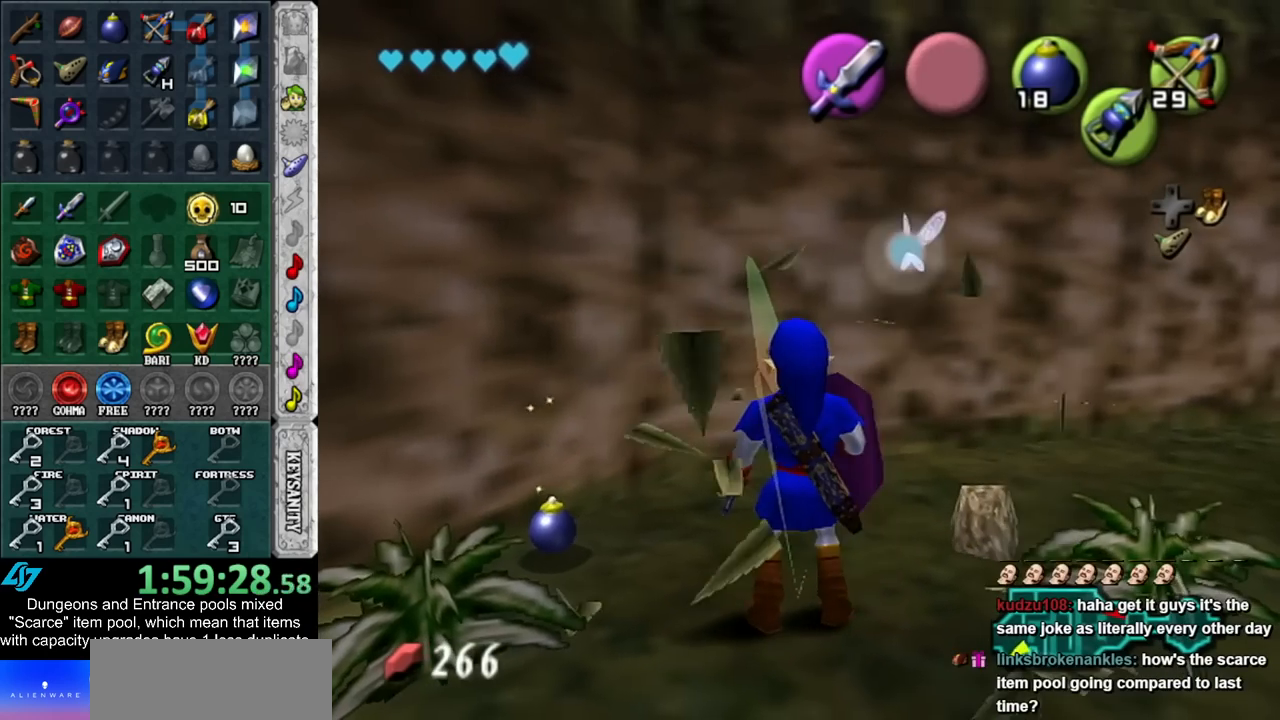
{"buttons": ["B"], "left_stick": "down-left", "right_stick": "center", "events": [[133, "left_stick", "center"], [483, "B", "down"], [483, "left_stick", "down-left"]]}
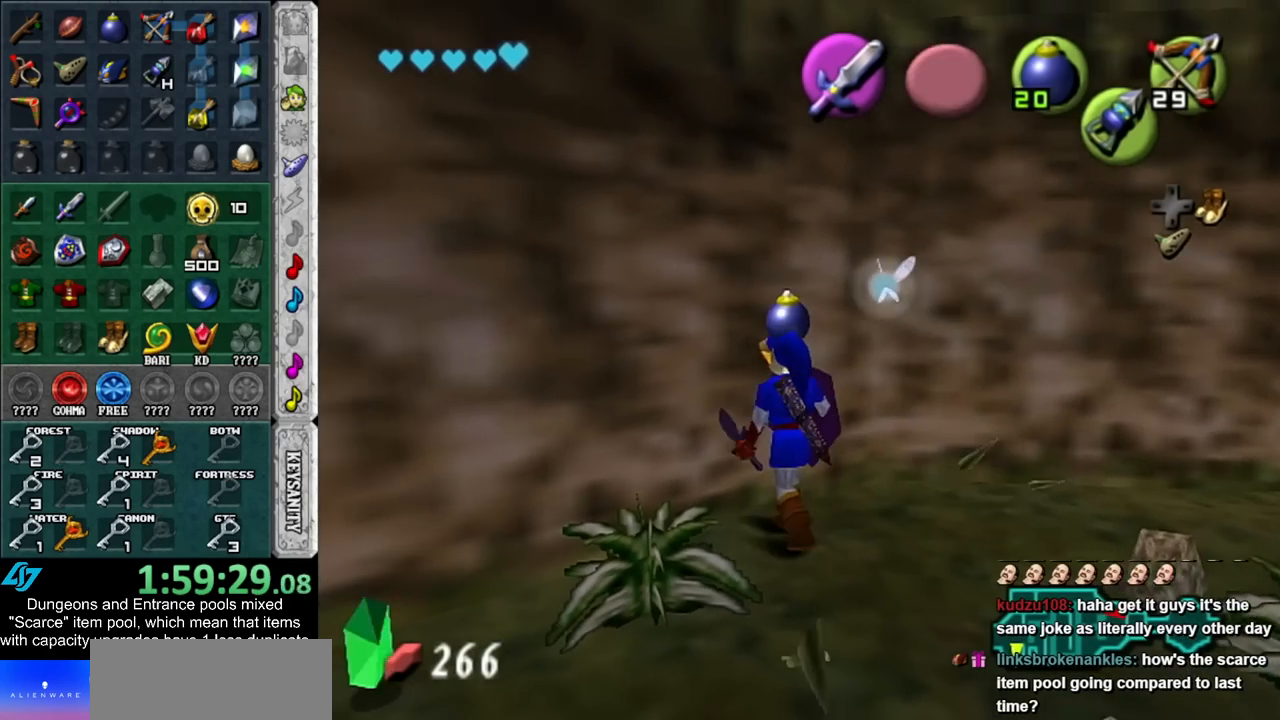
{"buttons": [], "left_stick": "down", "right_stick": "center", "events": [[117, "B", "up"], [133, "left_stick", "center"], [383, "left_stick", "down"]]}
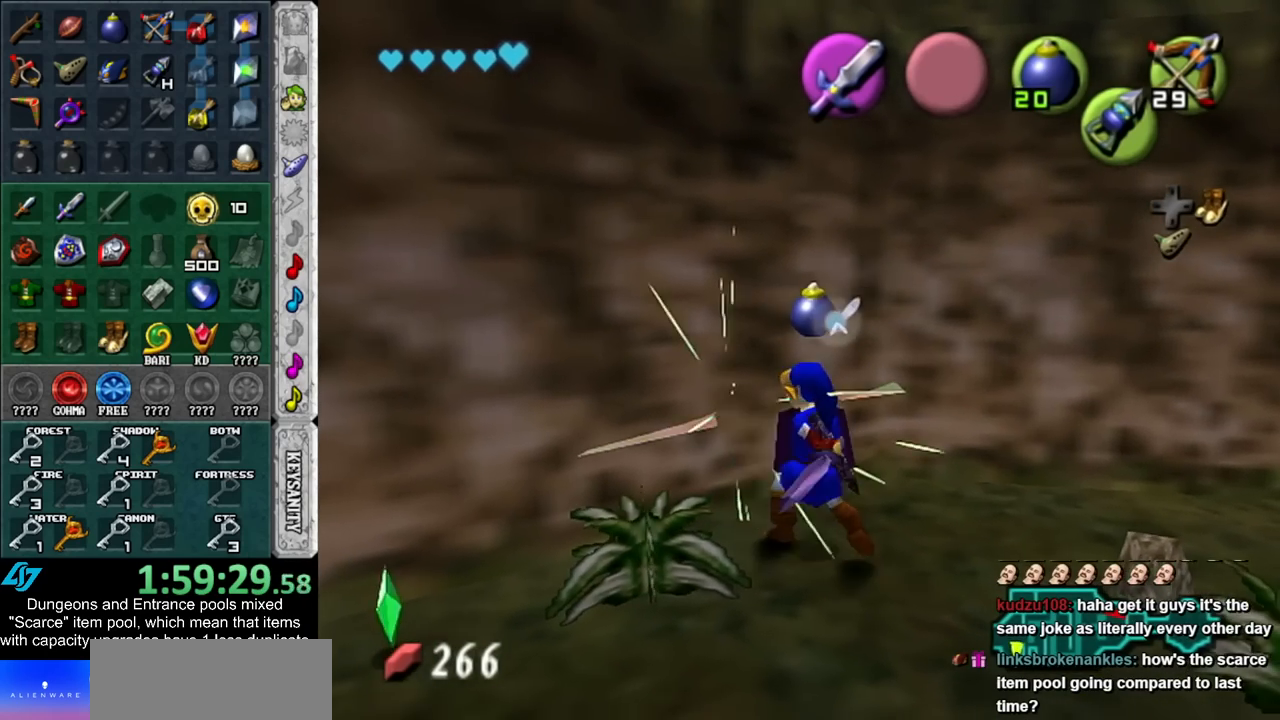
{"buttons": [], "left_stick": "down", "right_stick": "center", "events": [[267, "B", "down"], [450, "B", "up"]]}